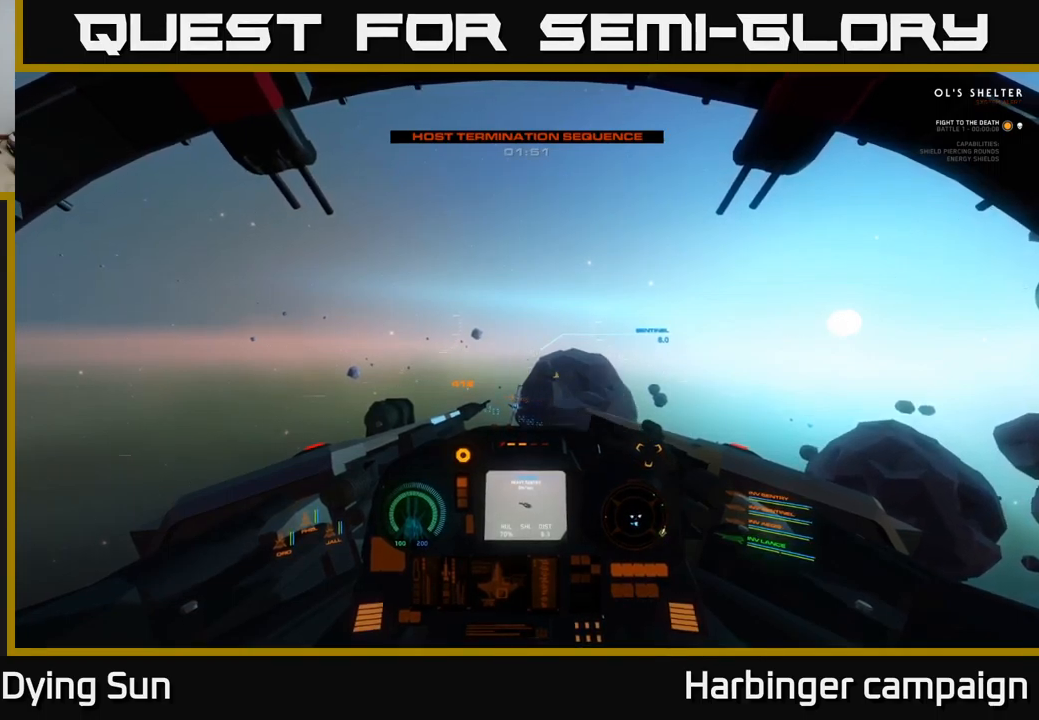
Gameplay with a controller (Xbox layout); each line is a JSON object with the inputs held at the frame after it. "events" lists button and stick changes between this image and that frame as [ms after this image, input, new state], when the widget could be followed in between.
{"buttons": ["L2"], "left_stick": "center", "right_stick": "center", "events": [[283, "R2", "down"], [383, "R2", "up"]]}
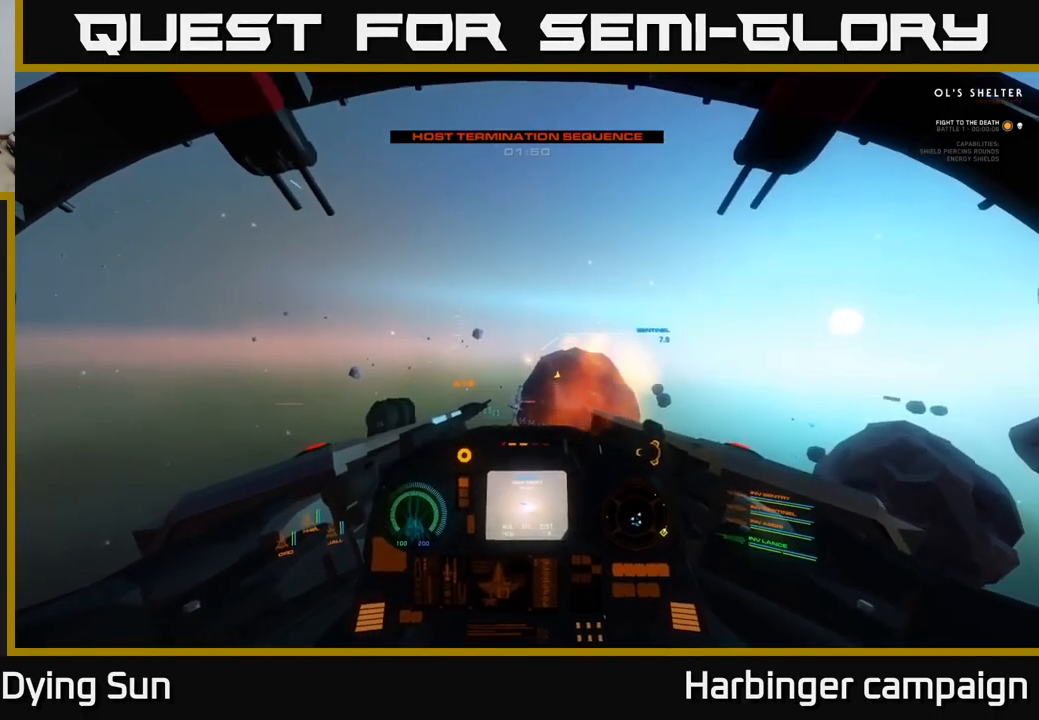
{"buttons": ["L2"], "left_stick": "center", "right_stick": "center", "events": [[50, "R2", "down"], [183, "R2", "up"]]}
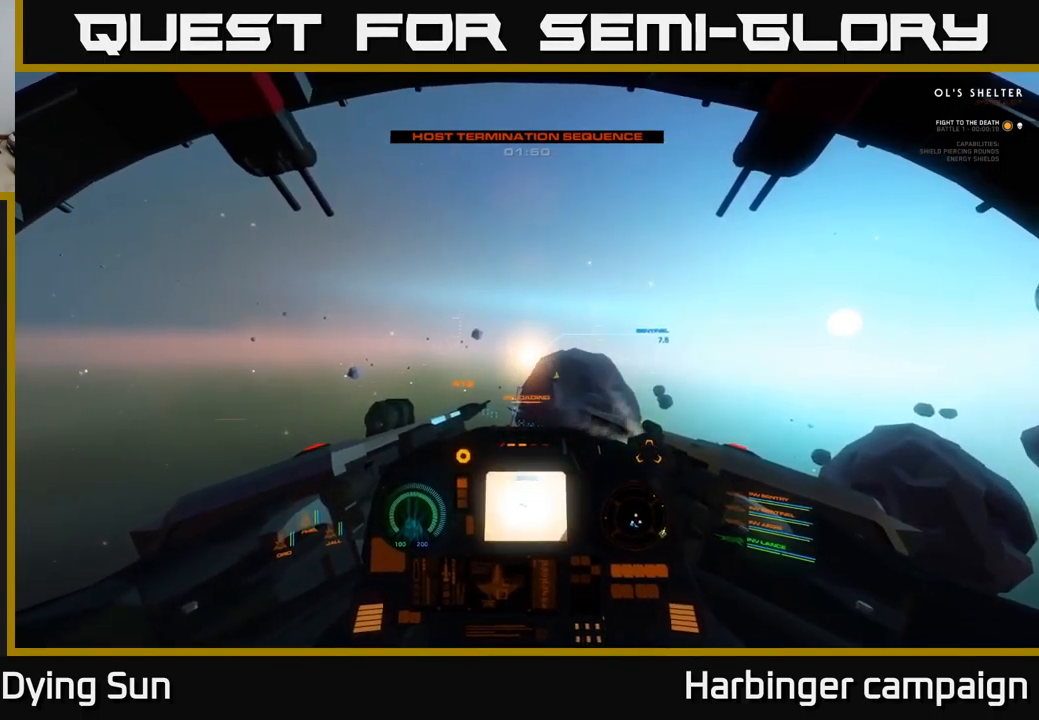
{"buttons": ["L2"], "left_stick": "center", "right_stick": "center", "events": []}
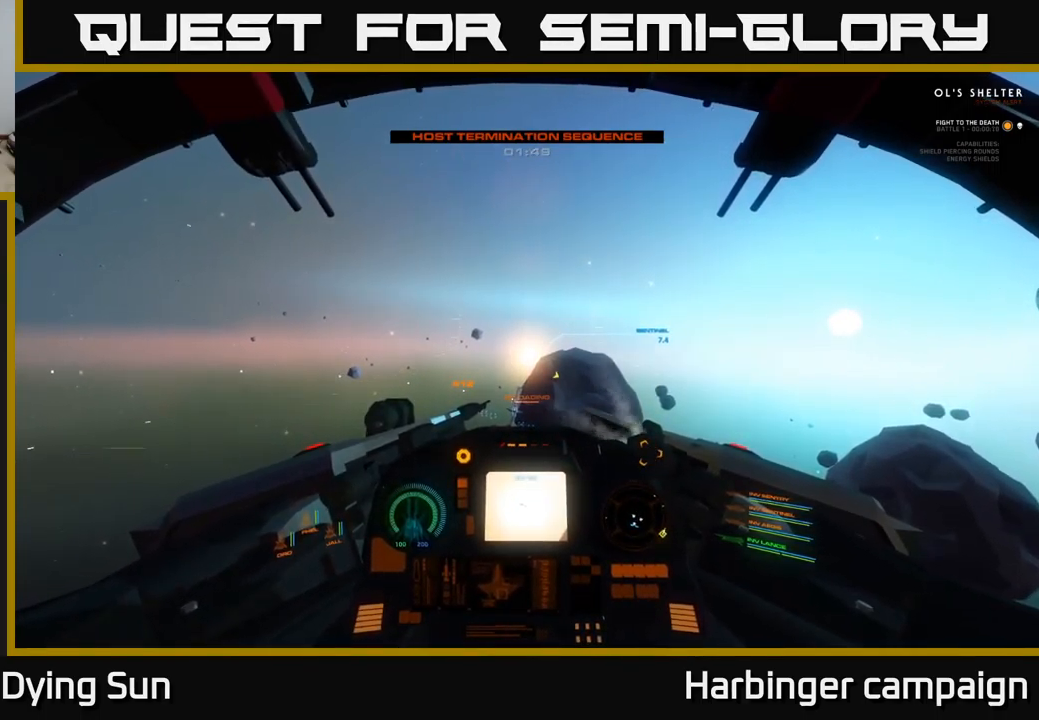
{"buttons": ["L2"], "left_stick": "center", "right_stick": "center", "events": []}
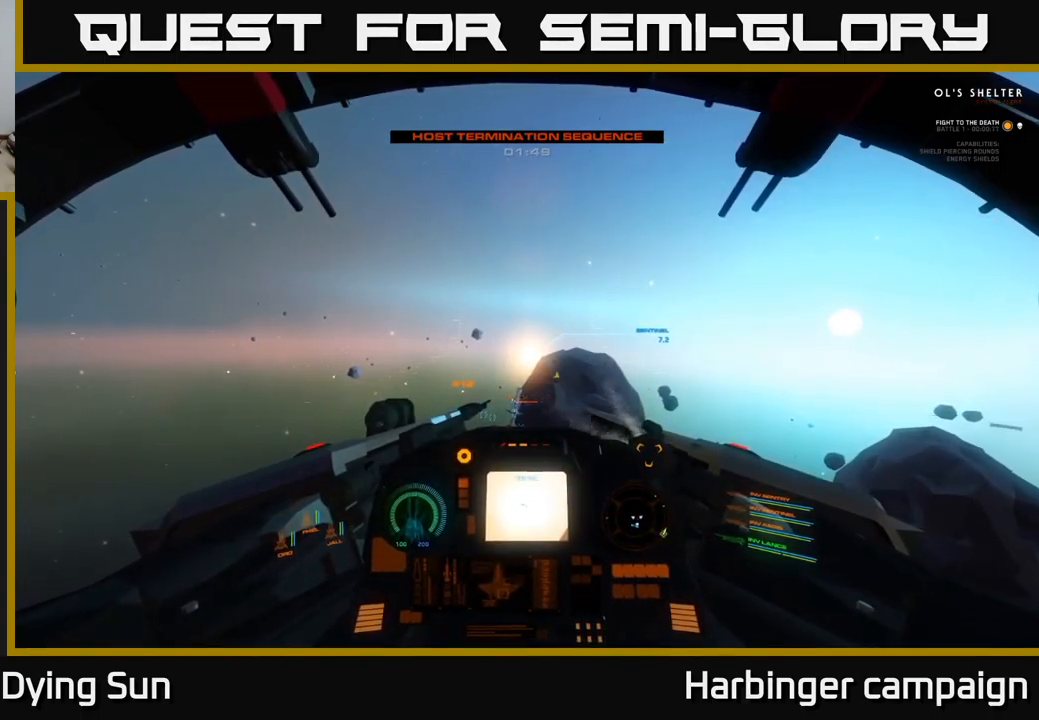
{"buttons": ["L2"], "left_stick": "center", "right_stick": "center", "events": []}
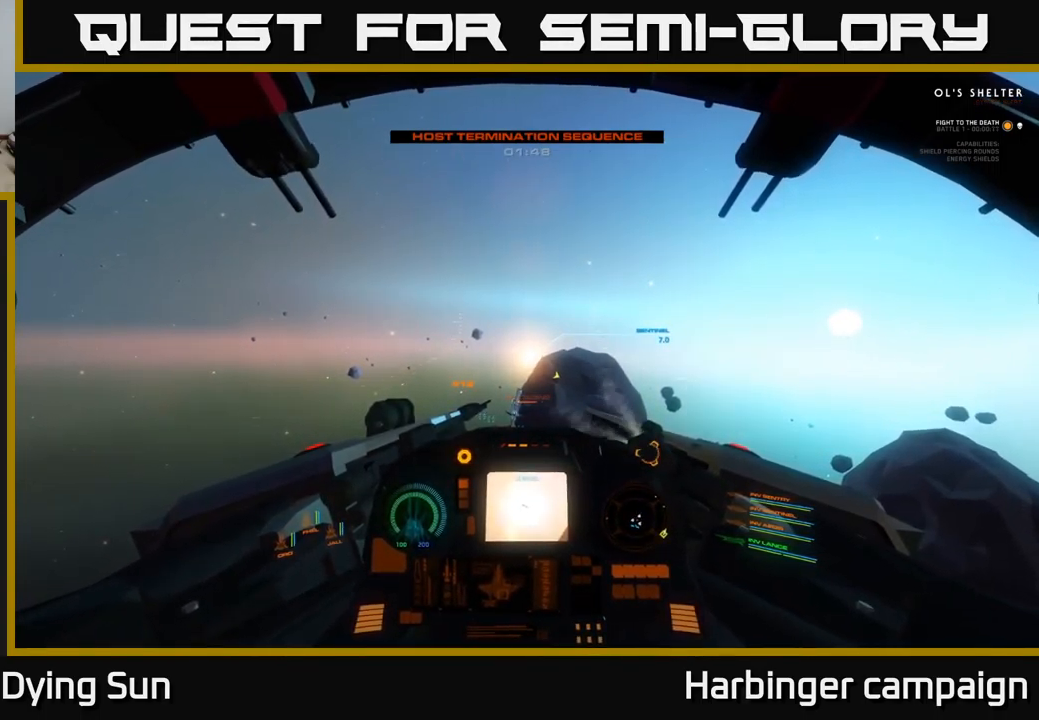
{"buttons": ["L2"], "left_stick": "center", "right_stick": "center", "events": []}
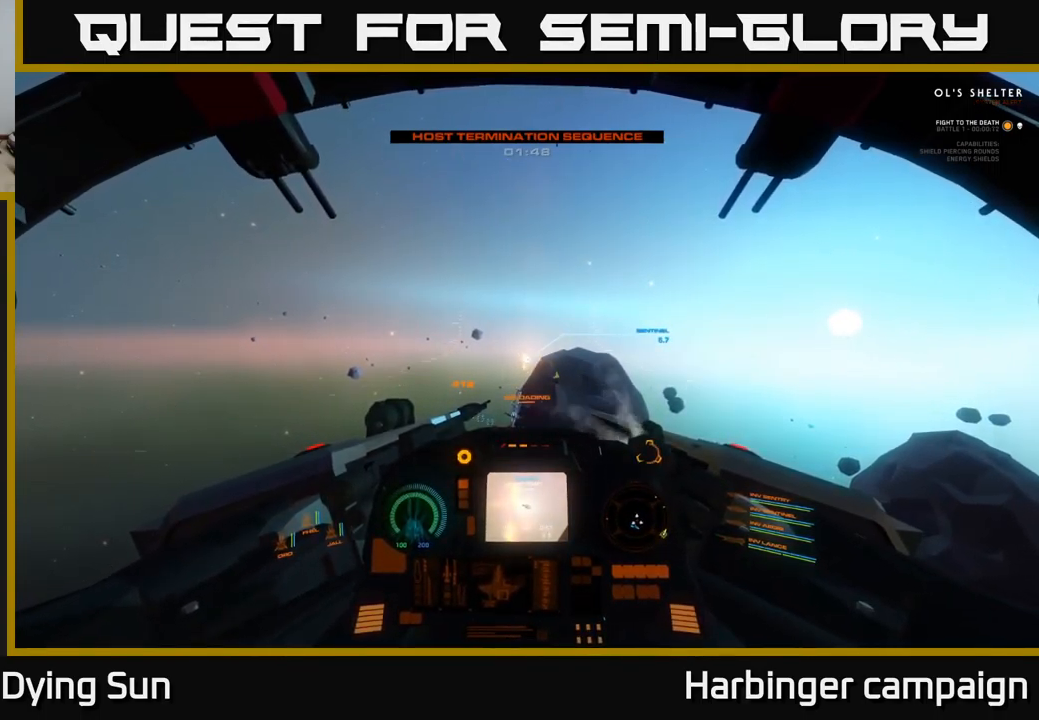
{"buttons": ["L2"], "left_stick": "center", "right_stick": "center", "events": []}
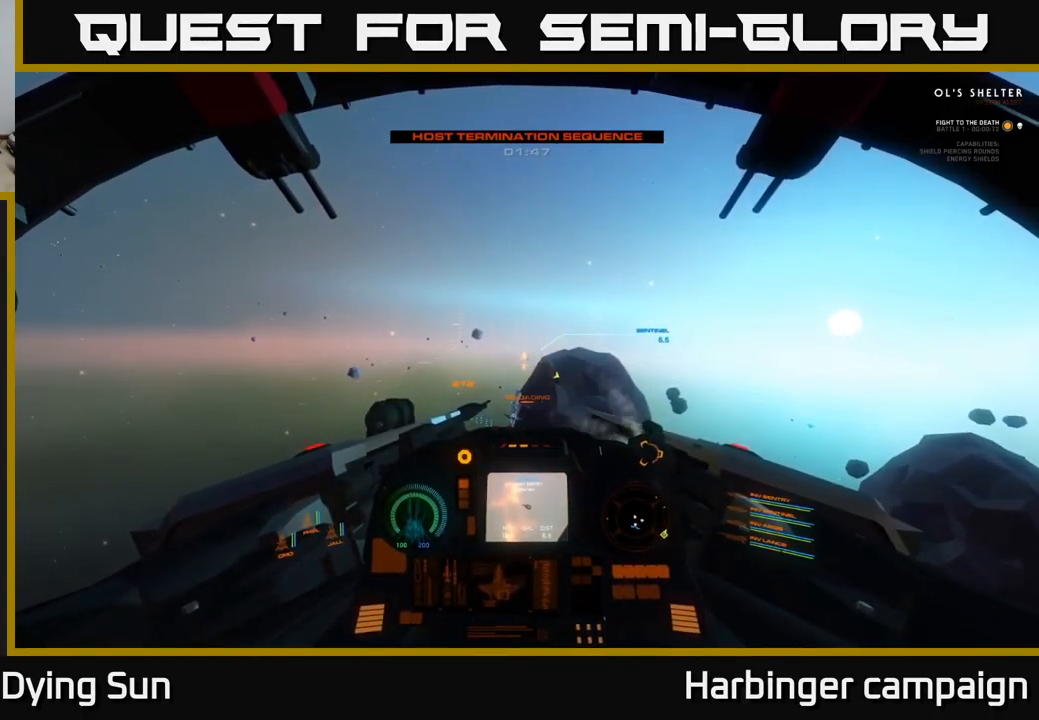
{"buttons": ["L2"], "left_stick": "center", "right_stick": "center", "events": []}
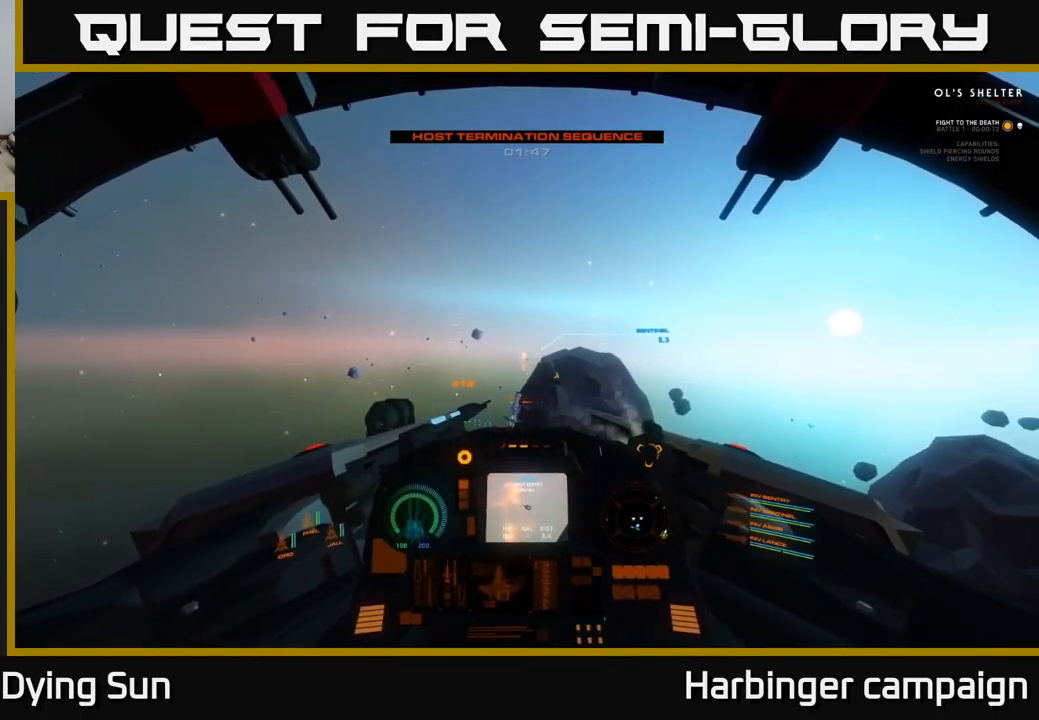
{"buttons": ["L2"], "left_stick": "center", "right_stick": "center", "events": []}
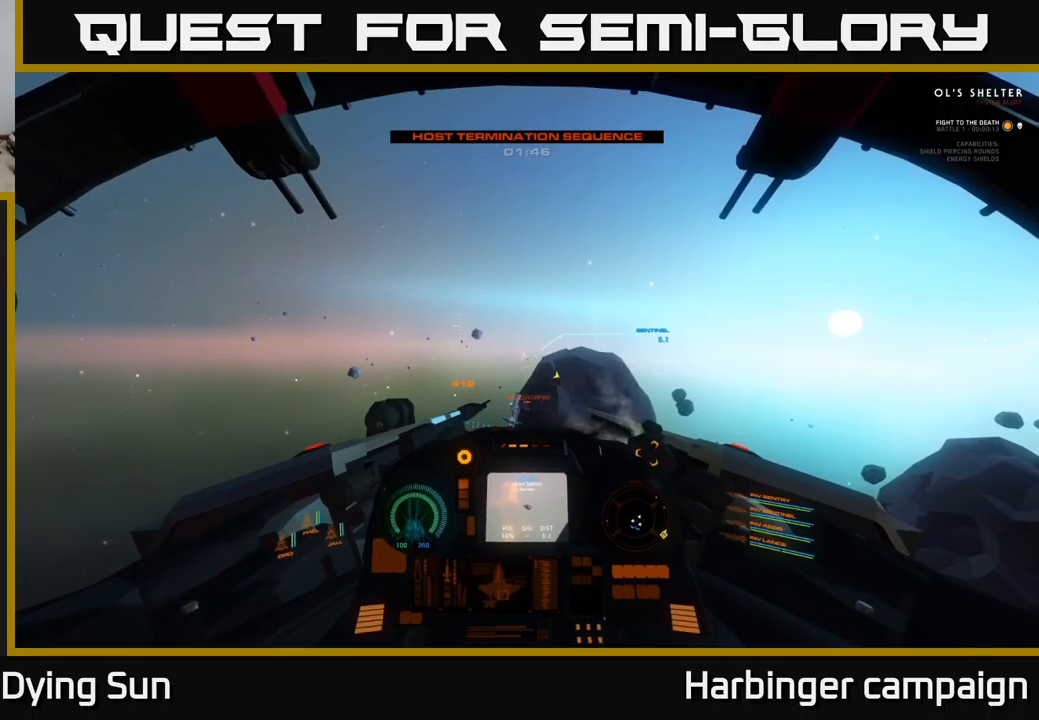
{"buttons": ["L2"], "left_stick": "center", "right_stick": "center", "events": []}
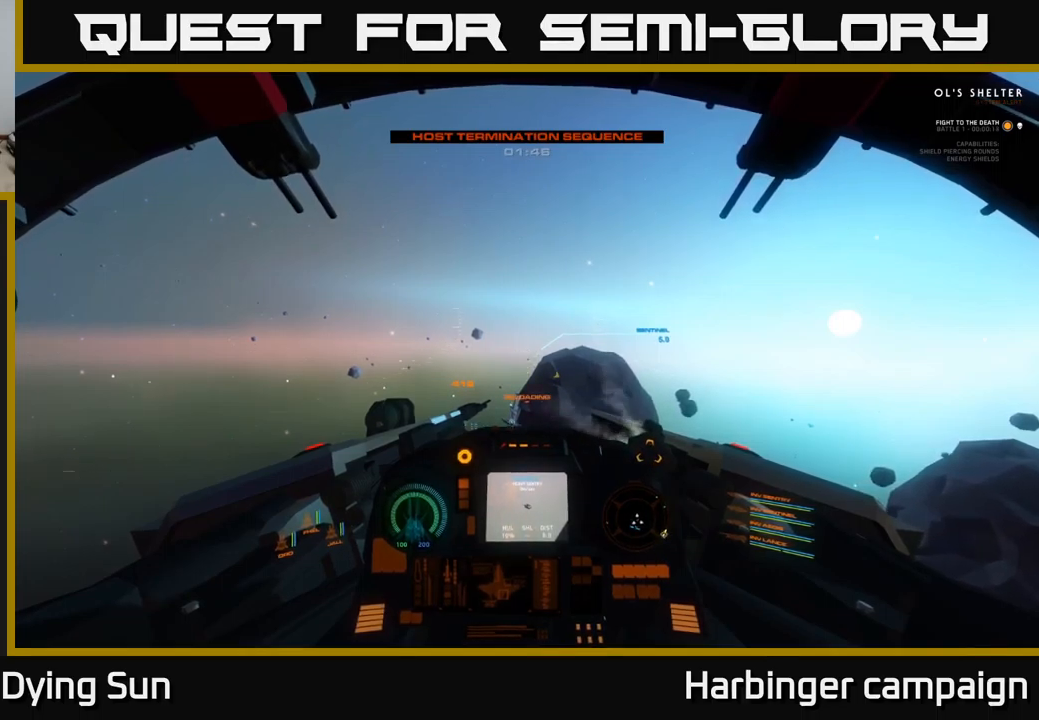
{"buttons": ["L2"], "left_stick": "center", "right_stick": "center", "events": []}
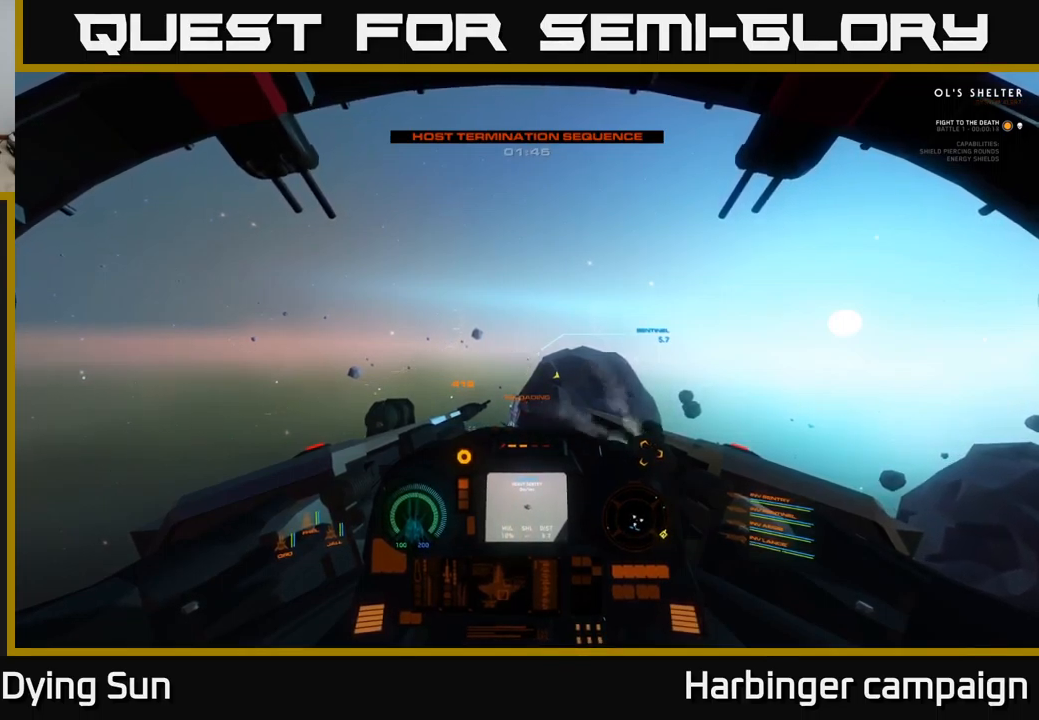
{"buttons": ["L2"], "left_stick": "center", "right_stick": "right", "events": [[17, "R2", "down"], [100, "R2", "up"], [333, "R2", "down"], [400, "R2", "up"], [467, "right_stick", "right"]]}
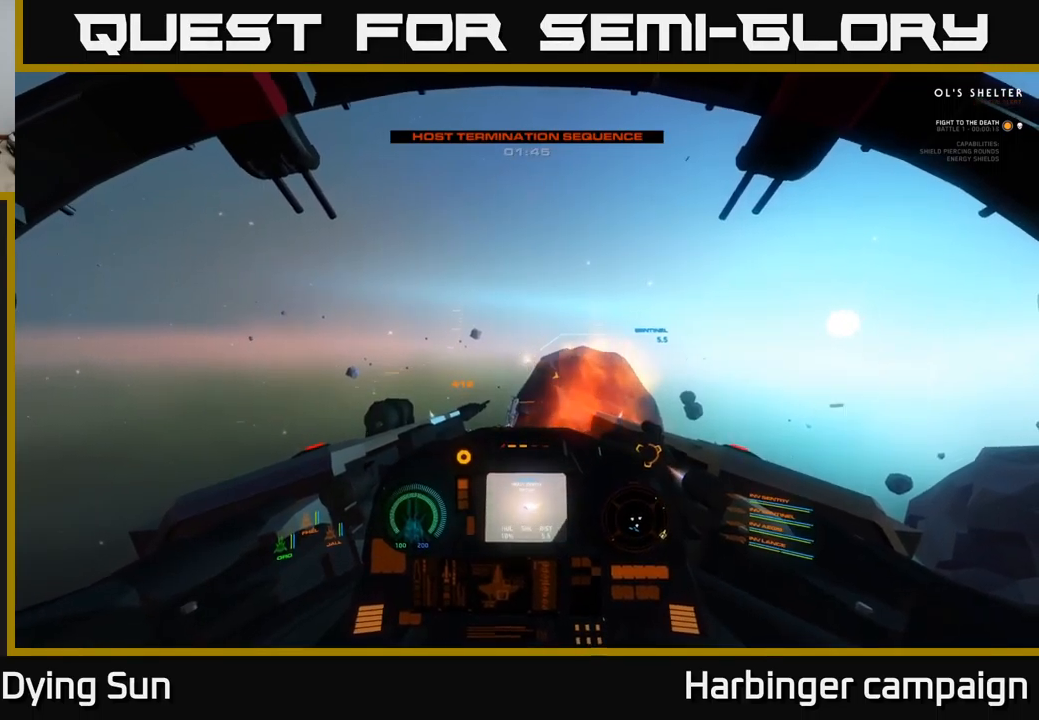
{"buttons": [], "left_stick": "center", "right_stick": "down-right", "events": [[67, "right_stick", "down-right"], [100, "L2", "up"]]}
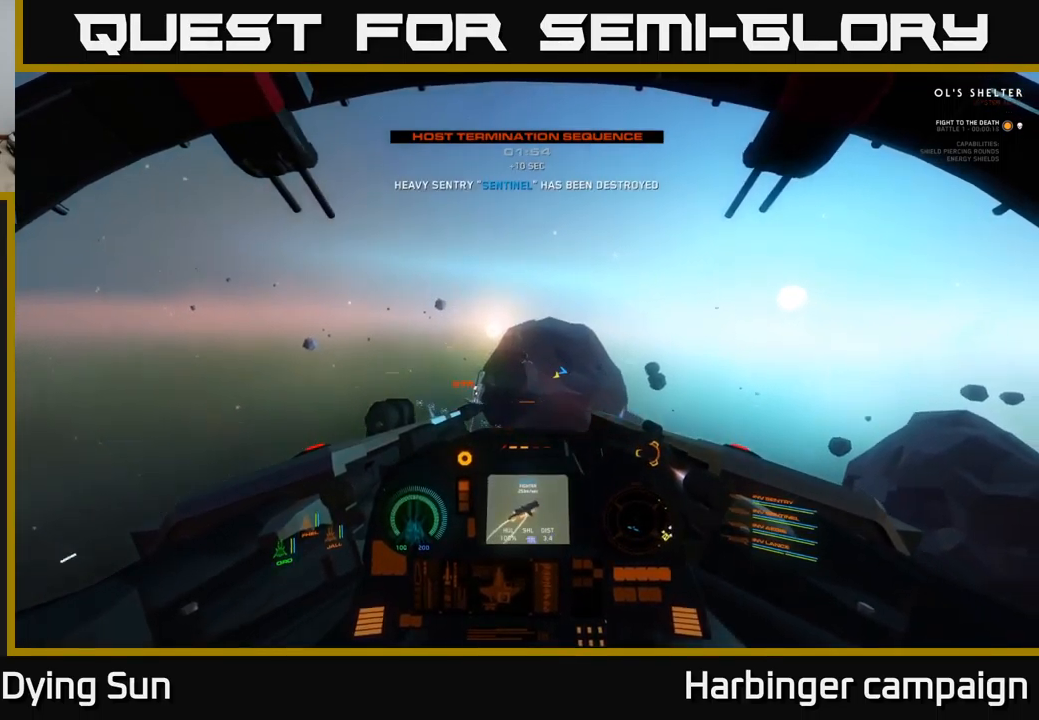
{"buttons": ["L1"], "left_stick": "center", "right_stick": "down-right", "events": [[333, "L1", "down"]]}
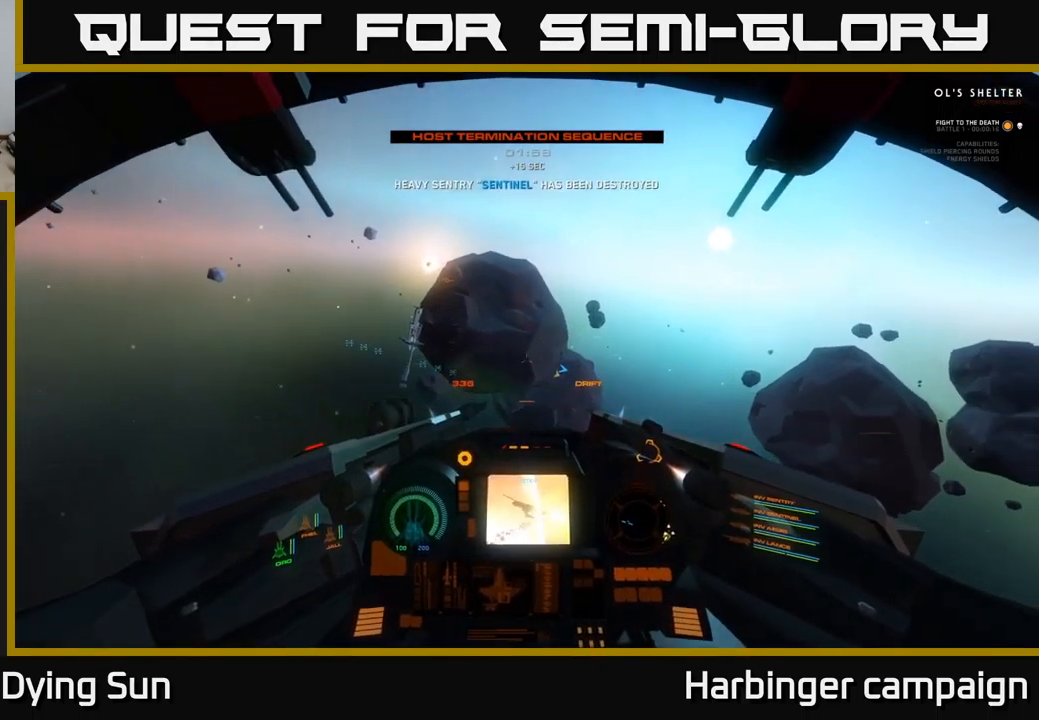
{"buttons": ["L1"], "left_stick": "center", "right_stick": "down-right", "events": []}
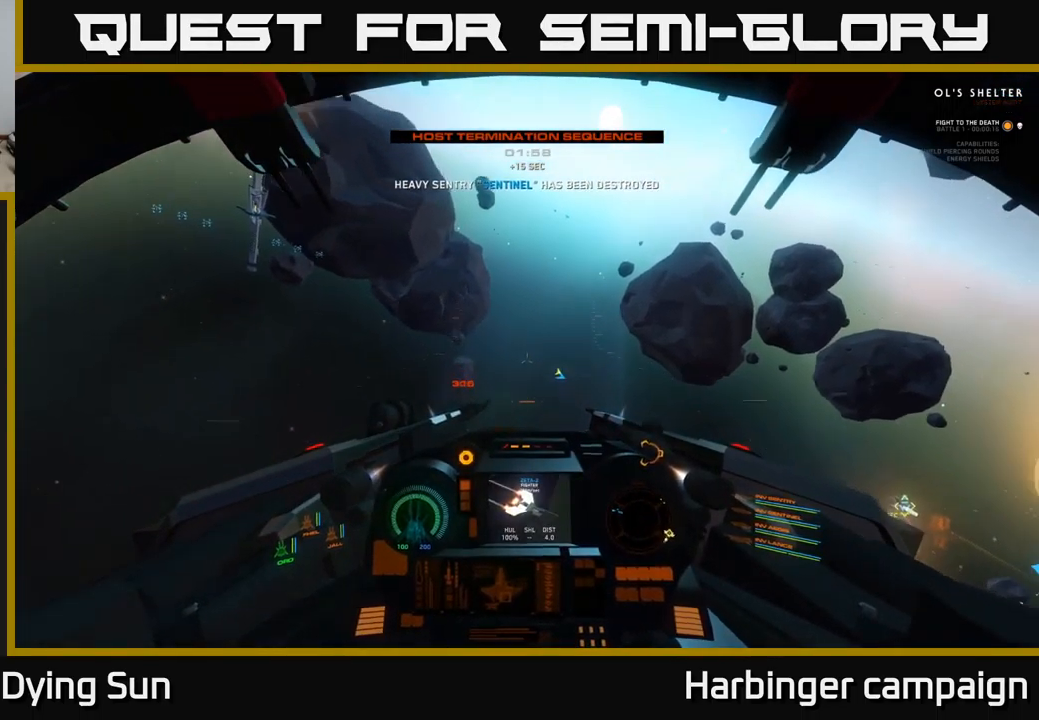
{"buttons": [], "left_stick": "center", "right_stick": "right", "events": [[50, "L1", "up"], [467, "right_stick", "right"]]}
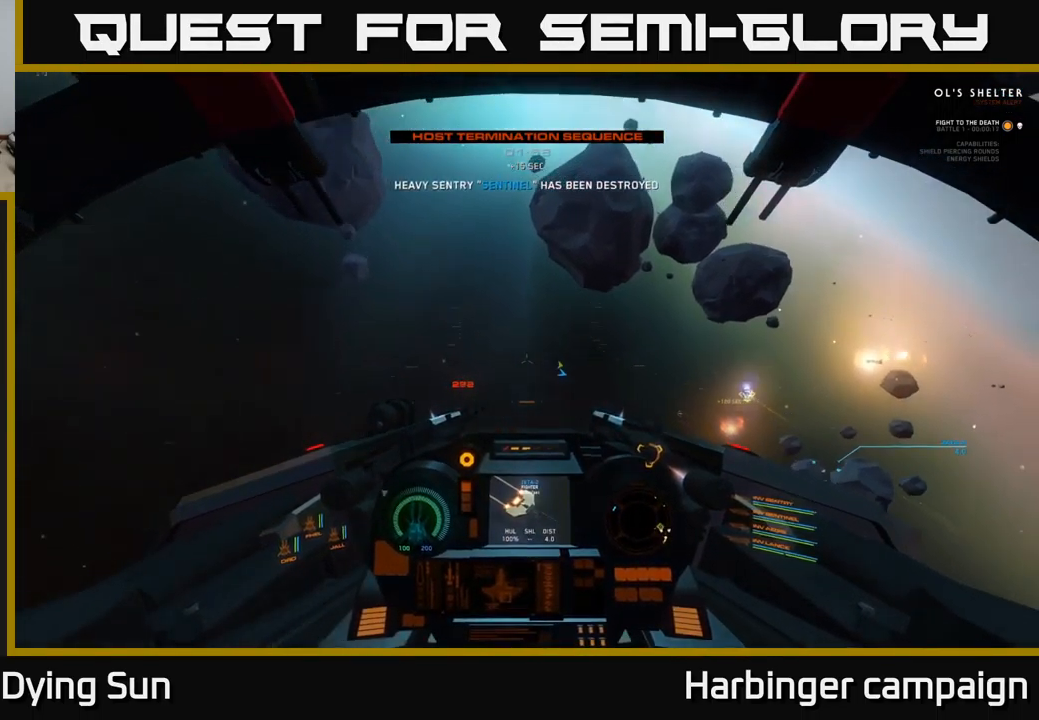
{"buttons": ["L2"], "left_stick": "center", "right_stick": "right", "events": [[100, "L2", "down"]]}
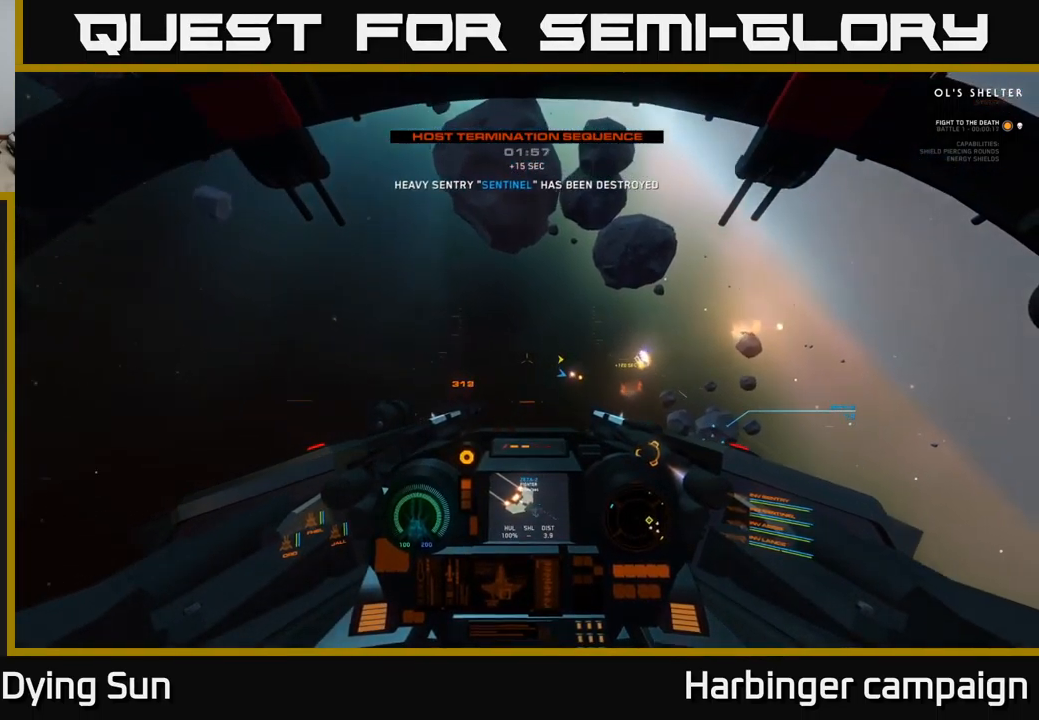
{"buttons": ["L2", "R1"], "left_stick": "center", "right_stick": "center", "events": [[150, "L2", "up"], [450, "right_stick", "center"], [467, "L2", "down"], [483, "R1", "down"]]}
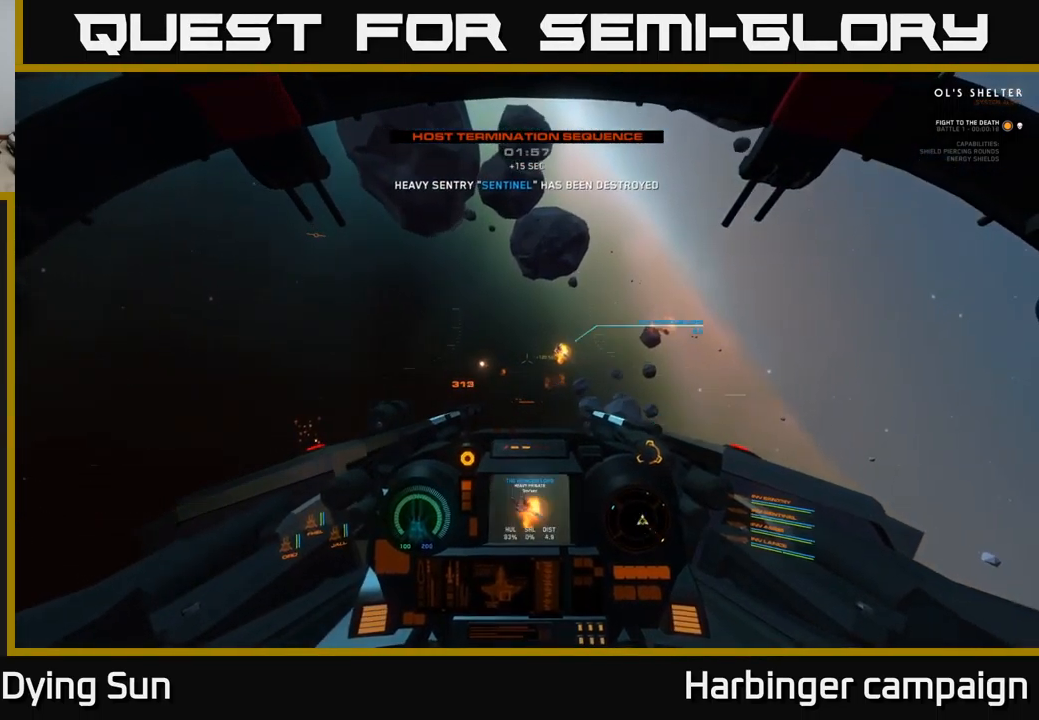
{"buttons": ["L2"], "left_stick": "center", "right_stick": "right", "events": [[50, "R1", "up"], [150, "right_stick", "up-left"], [300, "right_stick", "center"], [484, "right_stick", "right"]]}
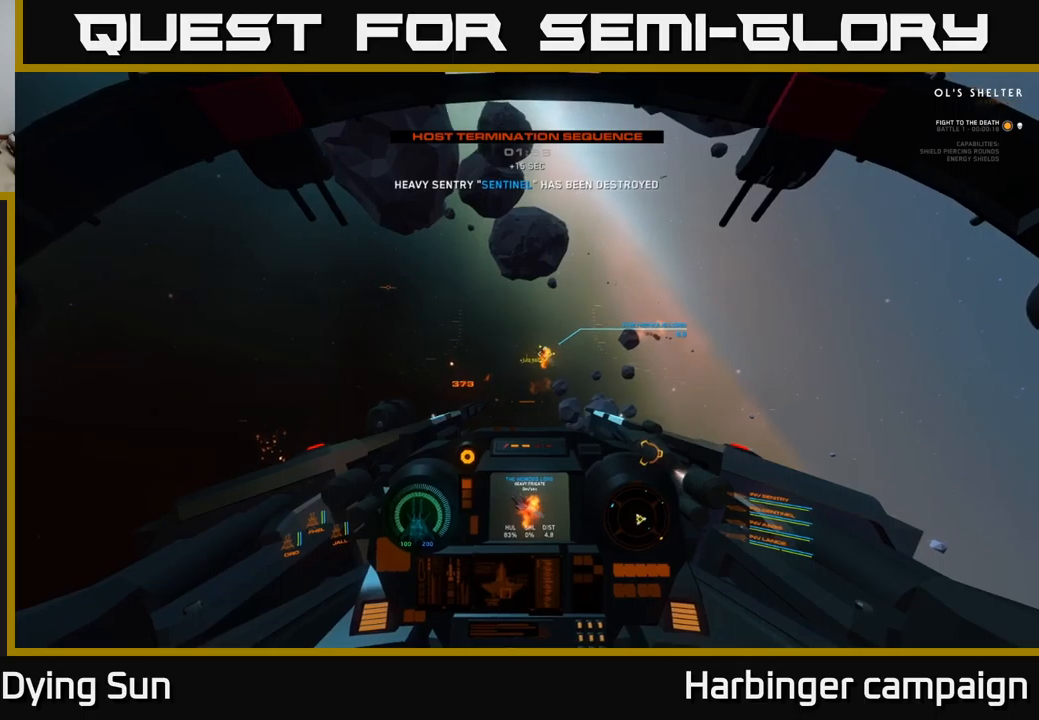
{"buttons": ["L2"], "left_stick": "center", "right_stick": "center", "events": [[184, "right_stick", "center"], [334, "right_stick", "right"], [467, "right_stick", "center"]]}
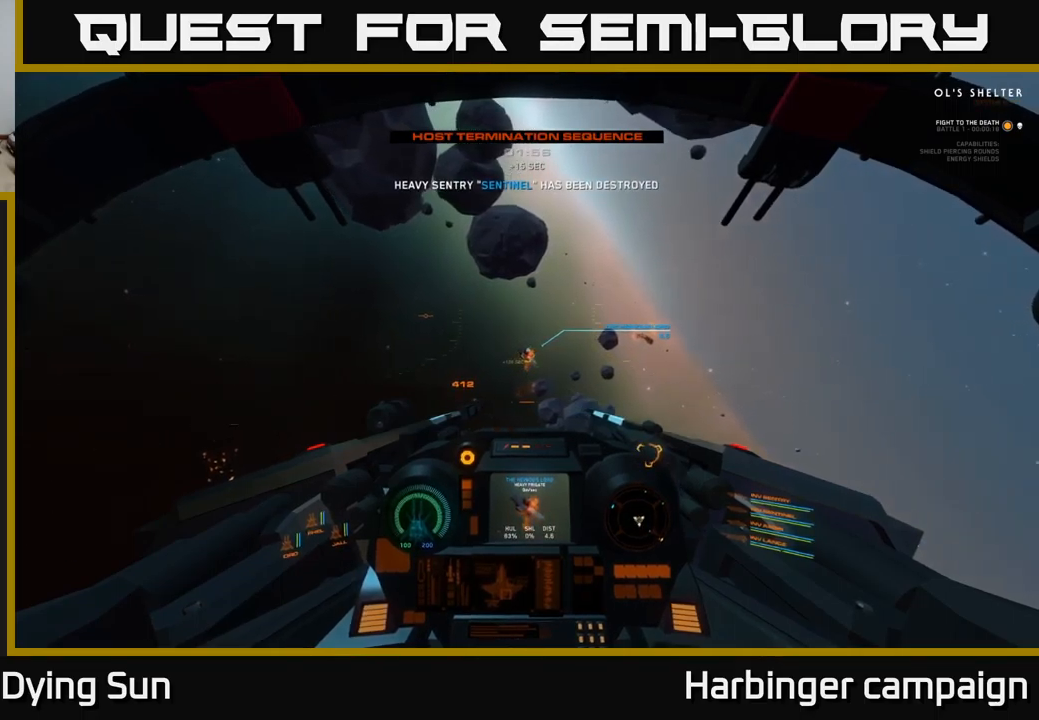
{"buttons": ["L2"], "left_stick": "center", "right_stick": "down", "events": [[217, "R2", "down"], [300, "R2", "up"], [384, "right_stick", "down"]]}
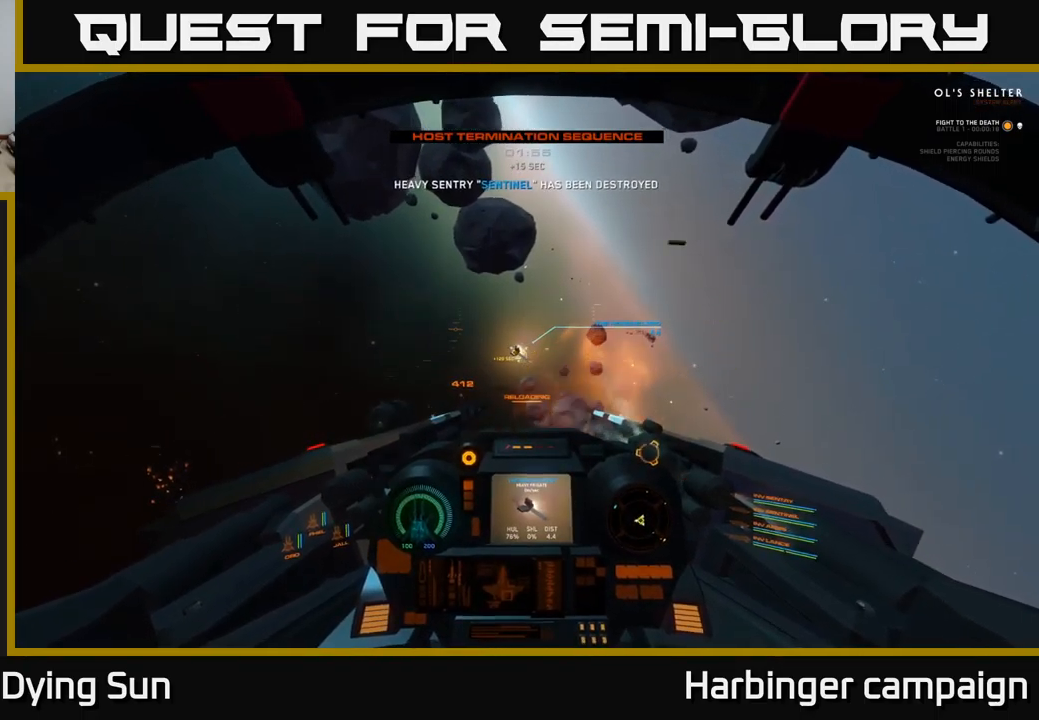
{"buttons": ["L2", "R3"], "left_stick": "center", "right_stick": "down-left", "events": [[67, "right_stick", "center"], [184, "R3", "down"], [334, "right_stick", "down-left"]]}
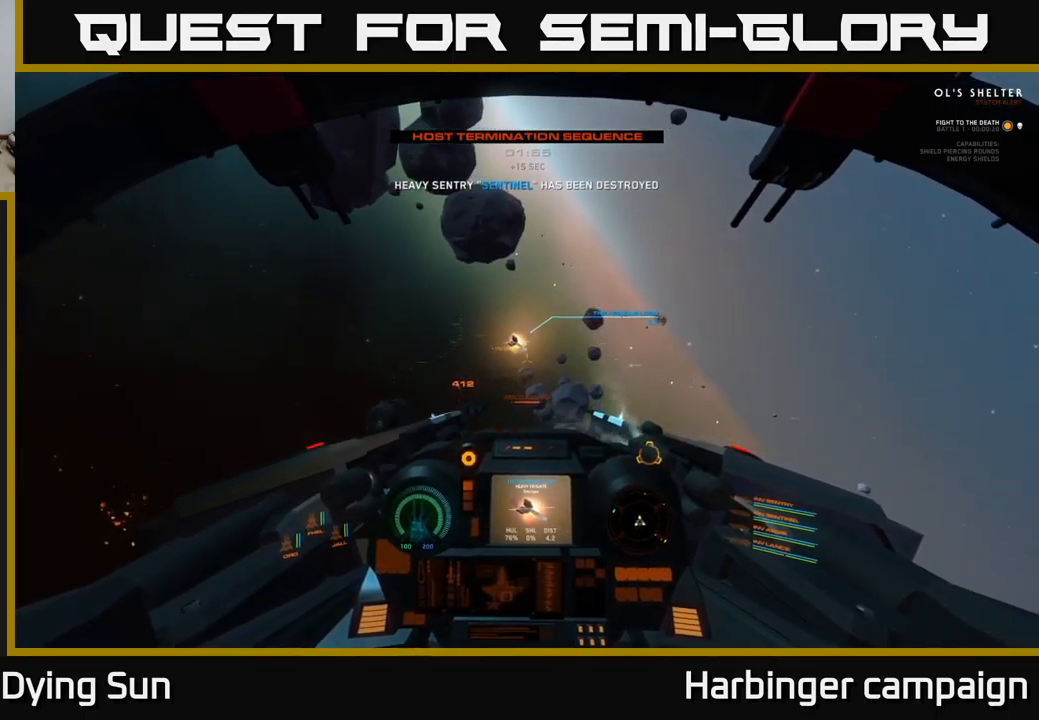
{"buttons": ["L2"], "left_stick": "center", "right_stick": "up", "events": [[217, "R3", "up"], [217, "right_stick", "center"], [400, "right_stick", "up"]]}
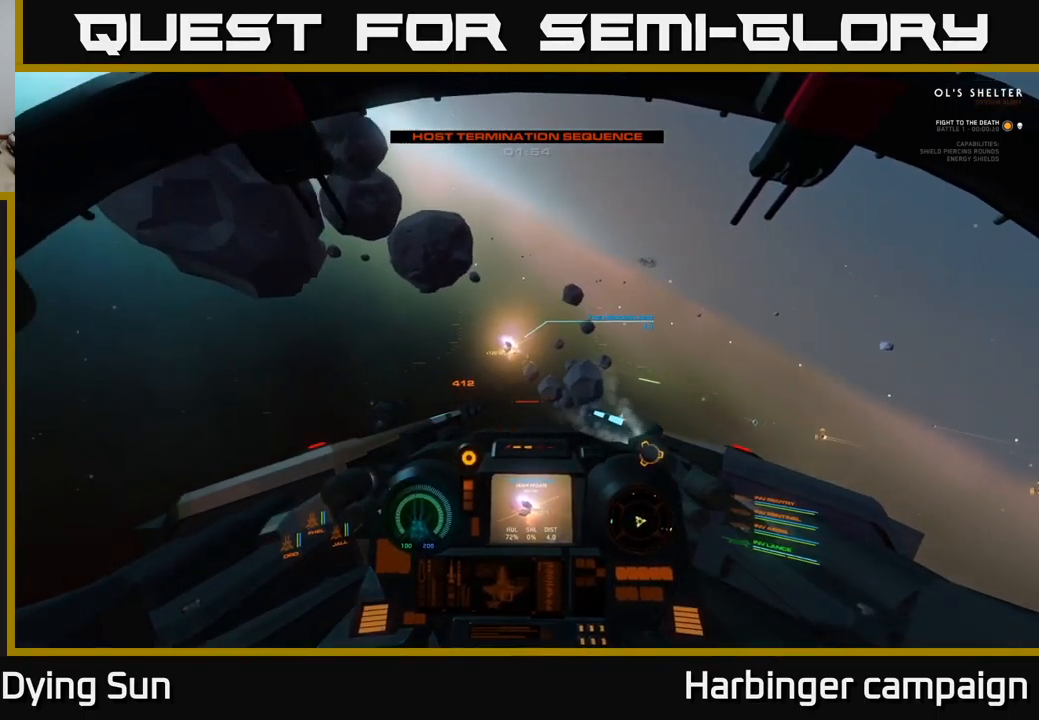
{"buttons": ["L2"], "left_stick": "center", "right_stick": "center", "events": [[84, "right_stick", "center"]]}
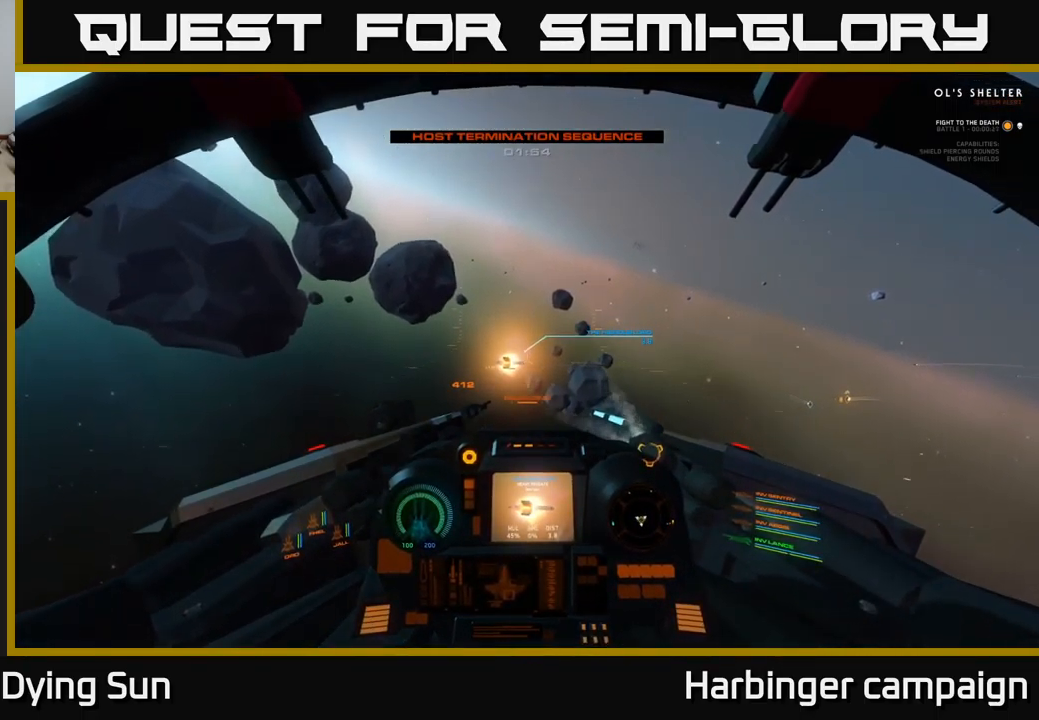
{"buttons": [], "left_stick": "center", "right_stick": "right", "events": [[100, "right_stick", "right"], [184, "L2", "up"]]}
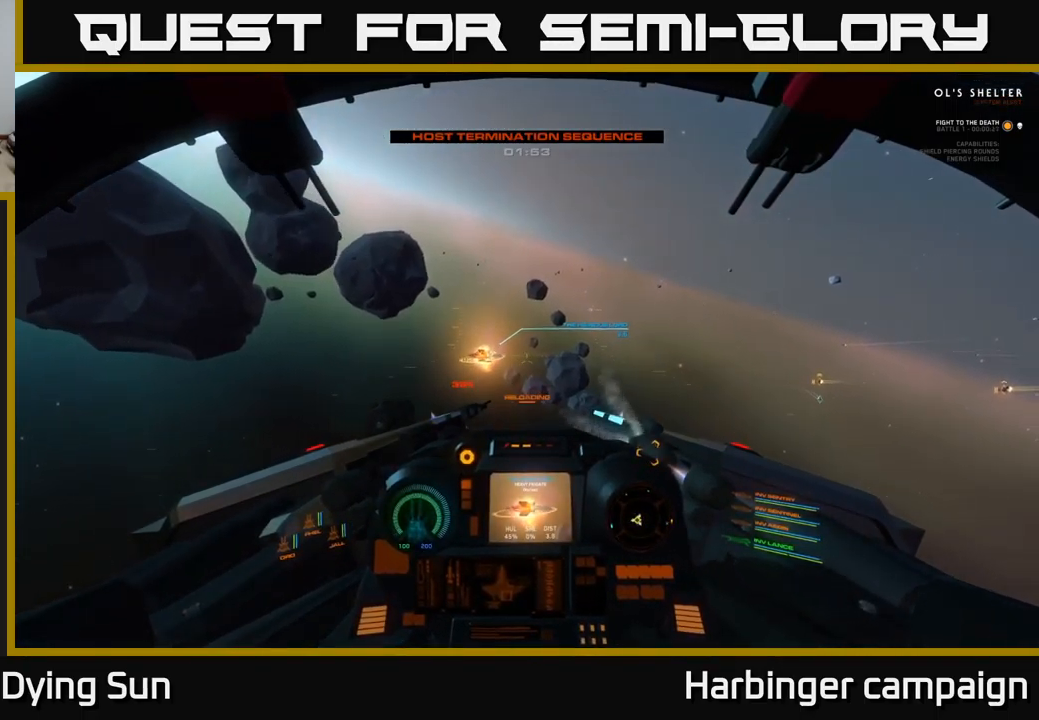
{"buttons": ["L1"], "left_stick": "center", "right_stick": "right", "events": [[217, "L1", "down"]]}
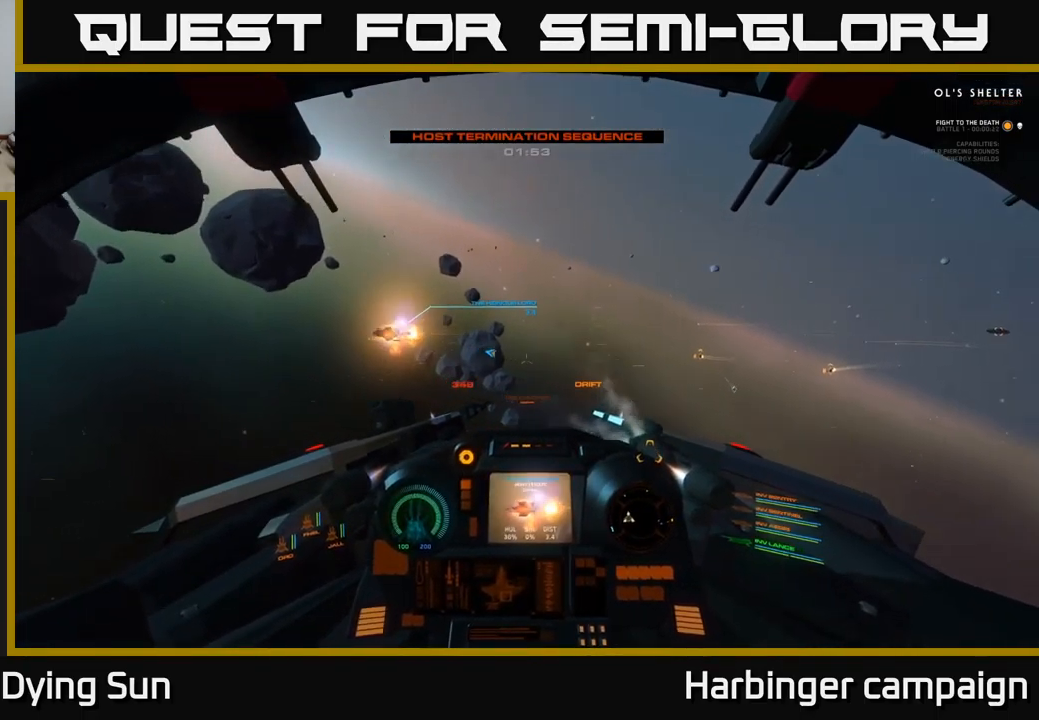
{"buttons": ["L1"], "left_stick": "center", "right_stick": "right", "events": []}
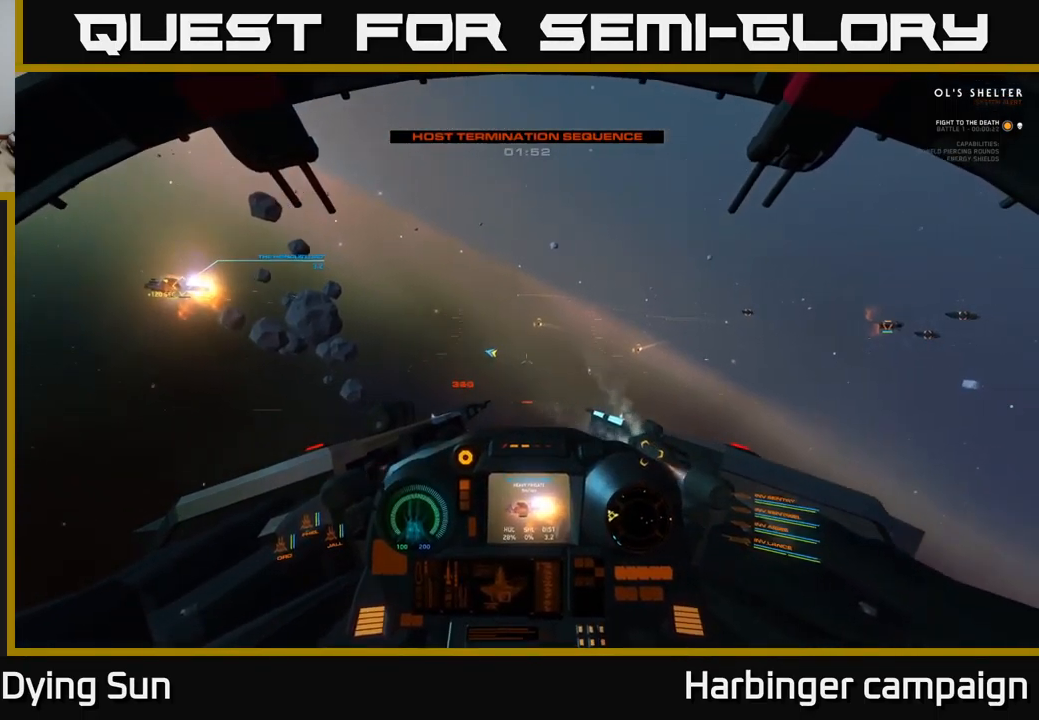
{"buttons": ["L2"], "left_stick": "center", "right_stick": "center", "events": [[17, "L1", "up"], [67, "right_stick", "center"], [150, "R1", "down"], [217, "L2", "down"], [234, "R1", "up"], [267, "right_stick", "down"], [434, "right_stick", "center"]]}
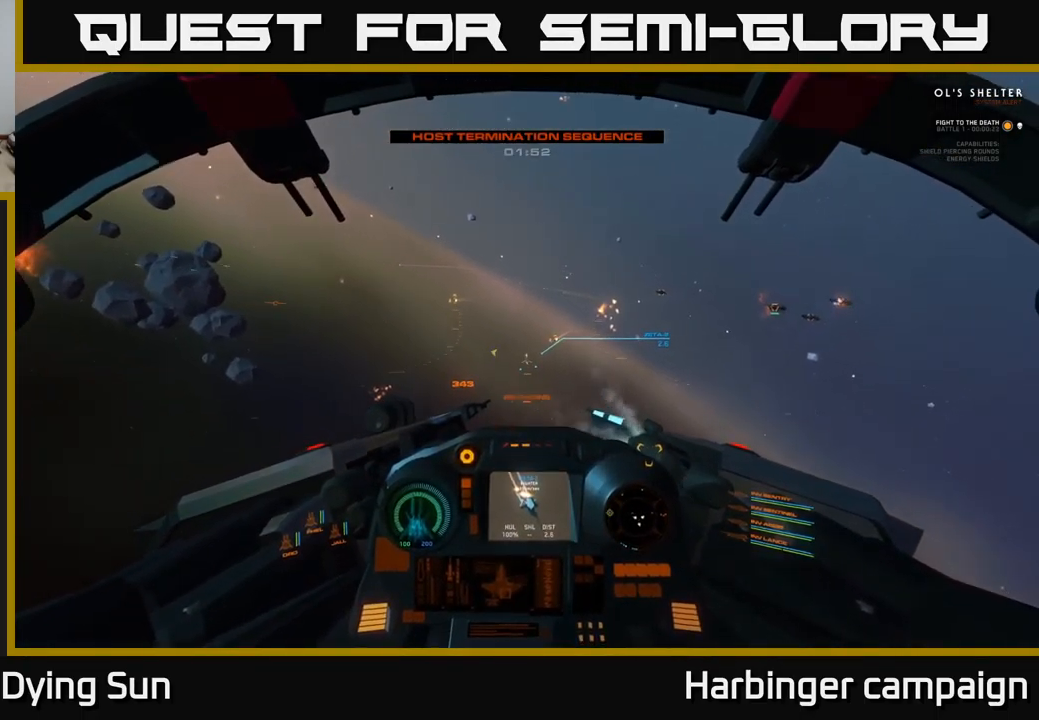
{"buttons": ["L2"], "left_stick": "center", "right_stick": "down", "events": [[117, "right_stick", "down-right"], [250, "L2", "up"], [267, "right_stick", "center"], [350, "L2", "down"], [500, "right_stick", "down"]]}